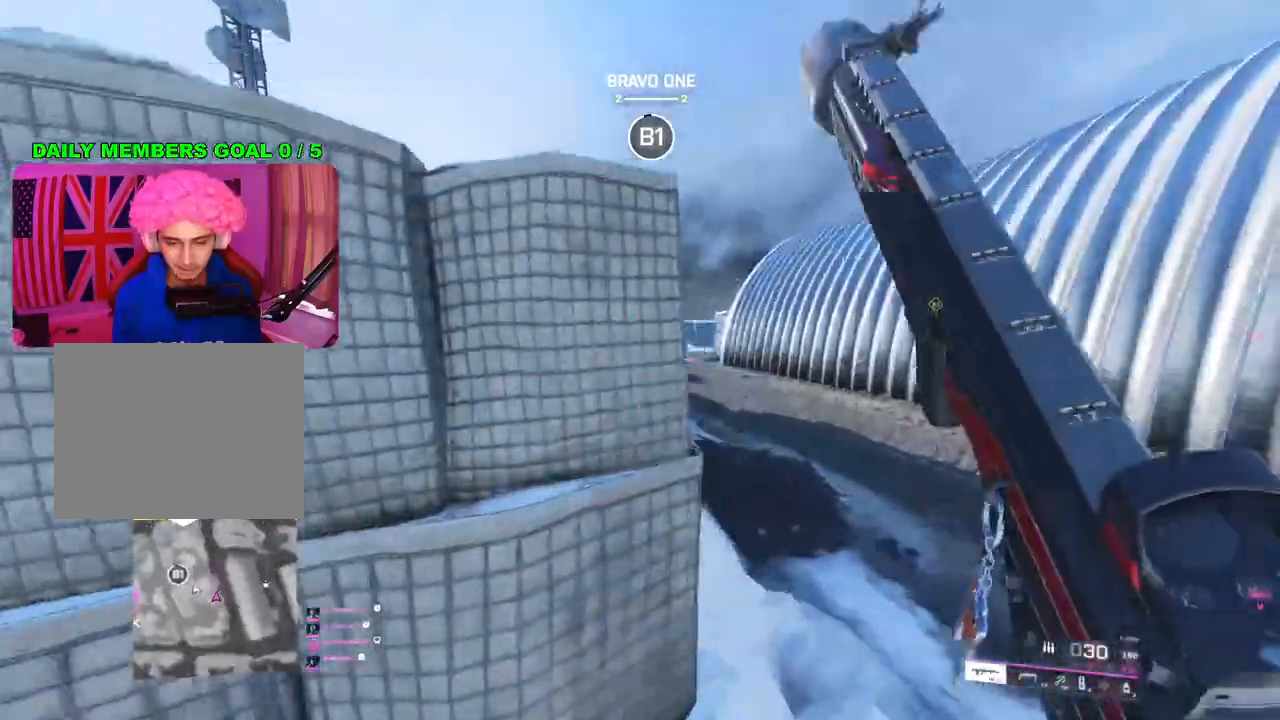
Gameplay with a controller (PlayStation layout); each line is a JSON object with the inputs held at the frame after it. "events" lists button and stick changes between this image and that frame as [ms after this image, input, new state], when the widget could be followed in between.
{"buttons": ["L2"], "left_stick": "left", "right_stick": "center", "events": [[150, "right_stick", "up-left"], [300, "left_stick", "center"], [350, "left_stick", "left"], [467, "right_stick", "center"]]}
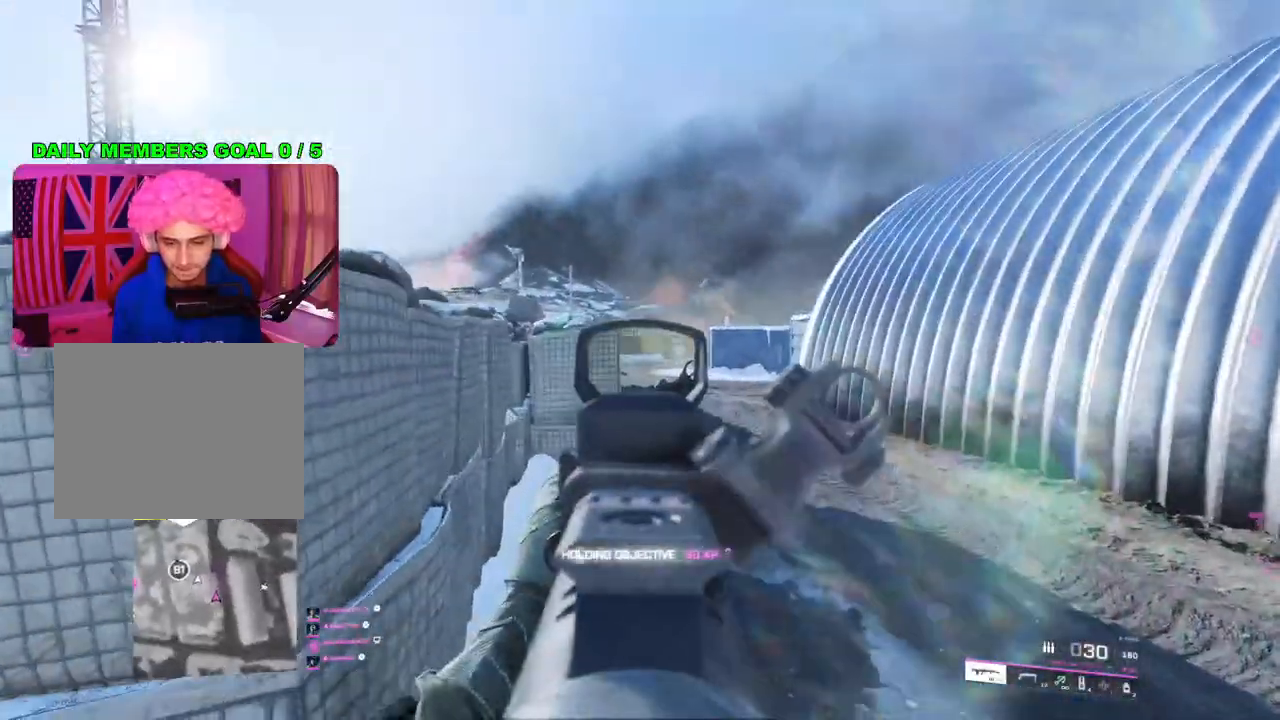
{"buttons": [], "left_stick": "up-left", "right_stick": "center", "events": [[17, "L2", "up"], [83, "right_stick", "left"], [133, "left_stick", "up-left"], [183, "L3", "down"], [283, "right_stick", "center"], [300, "L3", "up"]]}
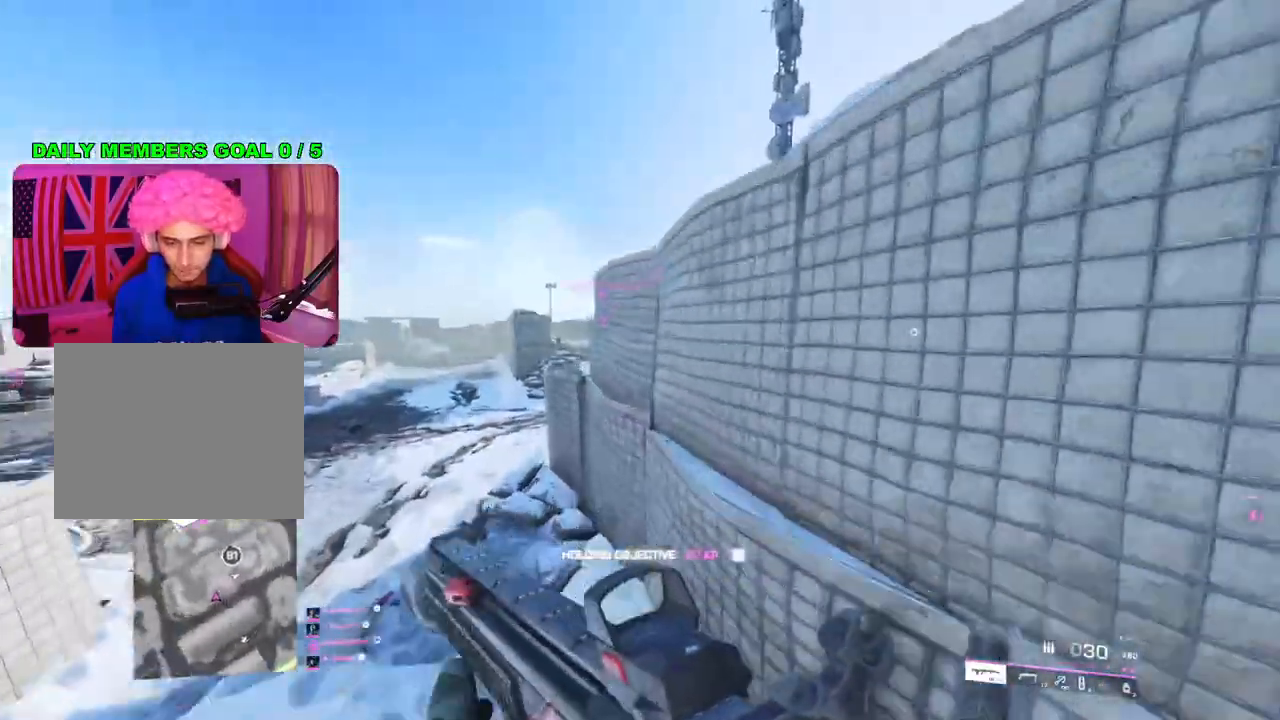
{"buttons": ["L2"], "left_stick": "up", "right_stick": "up-left", "events": [[100, "left_stick", "left"], [100, "right_stick", "right"], [217, "L2", "down"], [250, "right_stick", "center"], [383, "right_stick", "up-left"], [483, "left_stick", "up"]]}
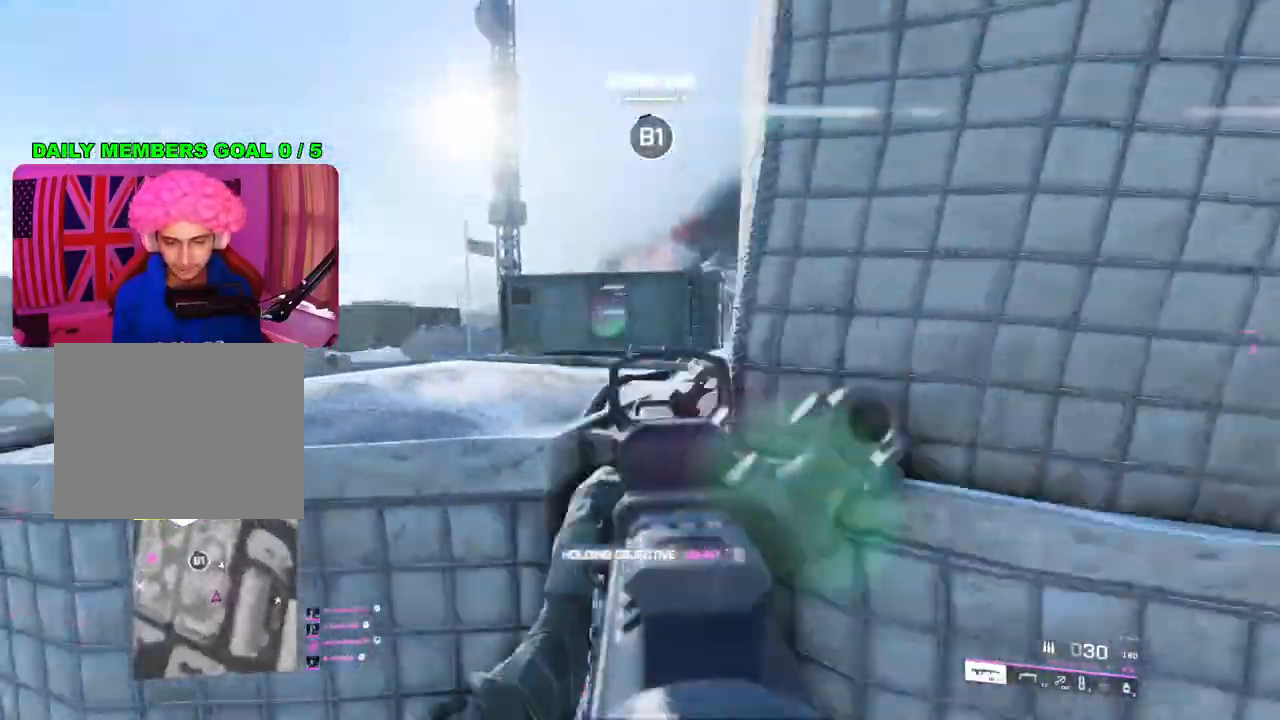
{"buttons": ["L2"], "left_stick": "center", "right_stick": "down-right", "events": [[50, "right_stick", "center"], [100, "left_stick", "right"], [183, "left_stick", "center"], [233, "left_stick", "left"], [417, "right_stick", "down-right"], [433, "left_stick", "center"]]}
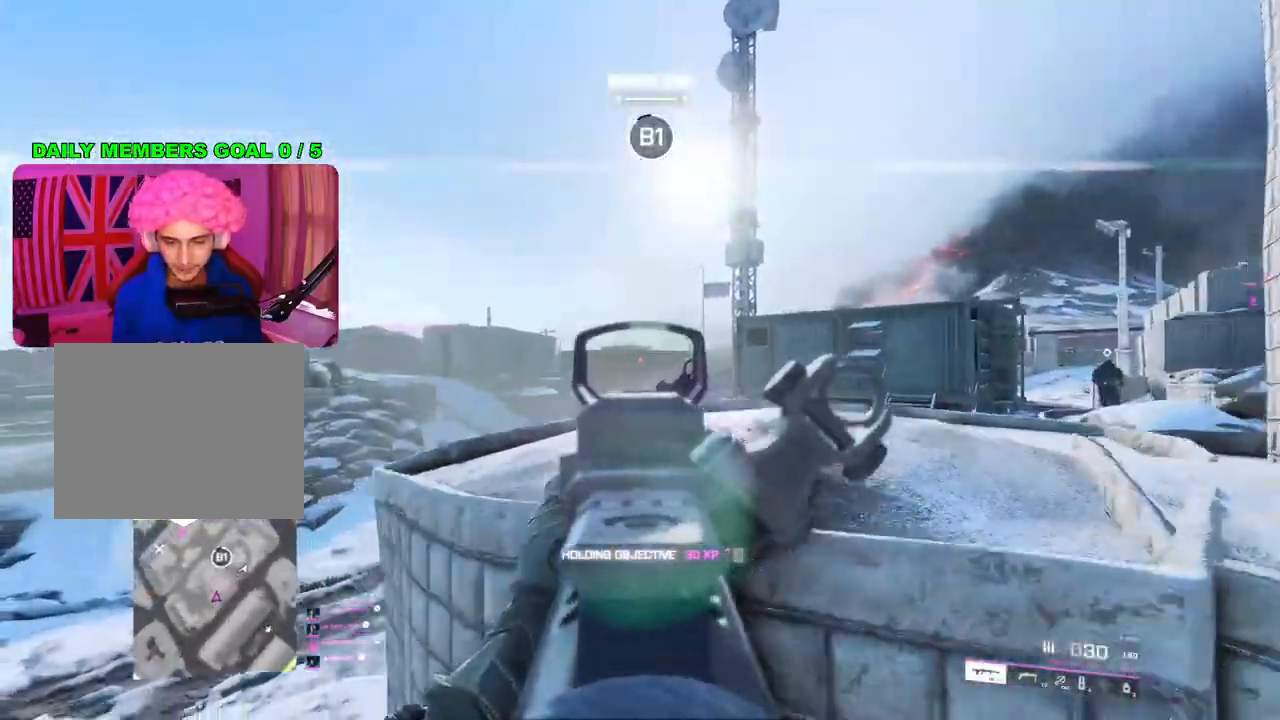
{"buttons": ["L2"], "left_stick": "left", "right_stick": "center", "events": [[17, "left_stick", "left"], [67, "right_stick", "center"], [233, "right_stick", "right"], [383, "right_stick", "center"]]}
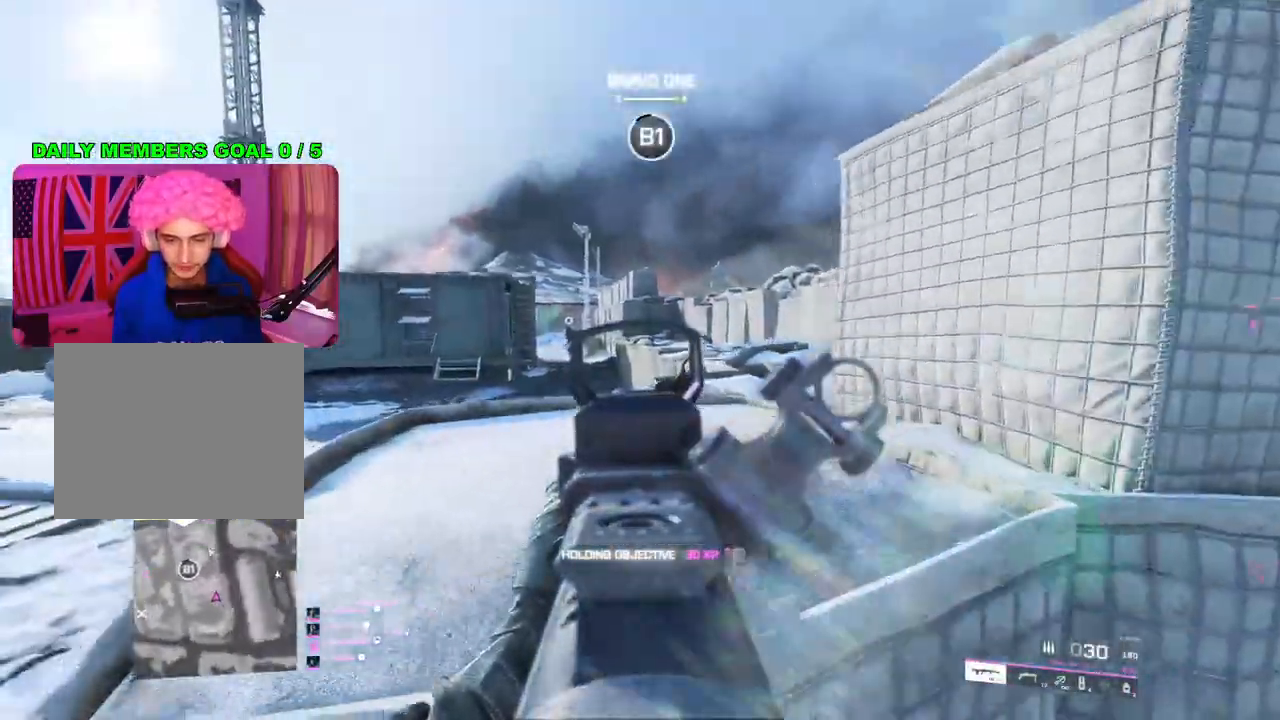
{"buttons": ["TRIANGLE"], "left_stick": "up", "right_stick": "center", "events": [[33, "L2", "up"], [83, "left_stick", "up-left"], [100, "right_stick", "left"], [150, "L3", "down"], [267, "L3", "up"], [267, "left_stick", "up"], [267, "right_stick", "center"], [383, "TRIANGLE", "down"], [433, "TRIANGLE", "up"], [500, "TRIANGLE", "down"]]}
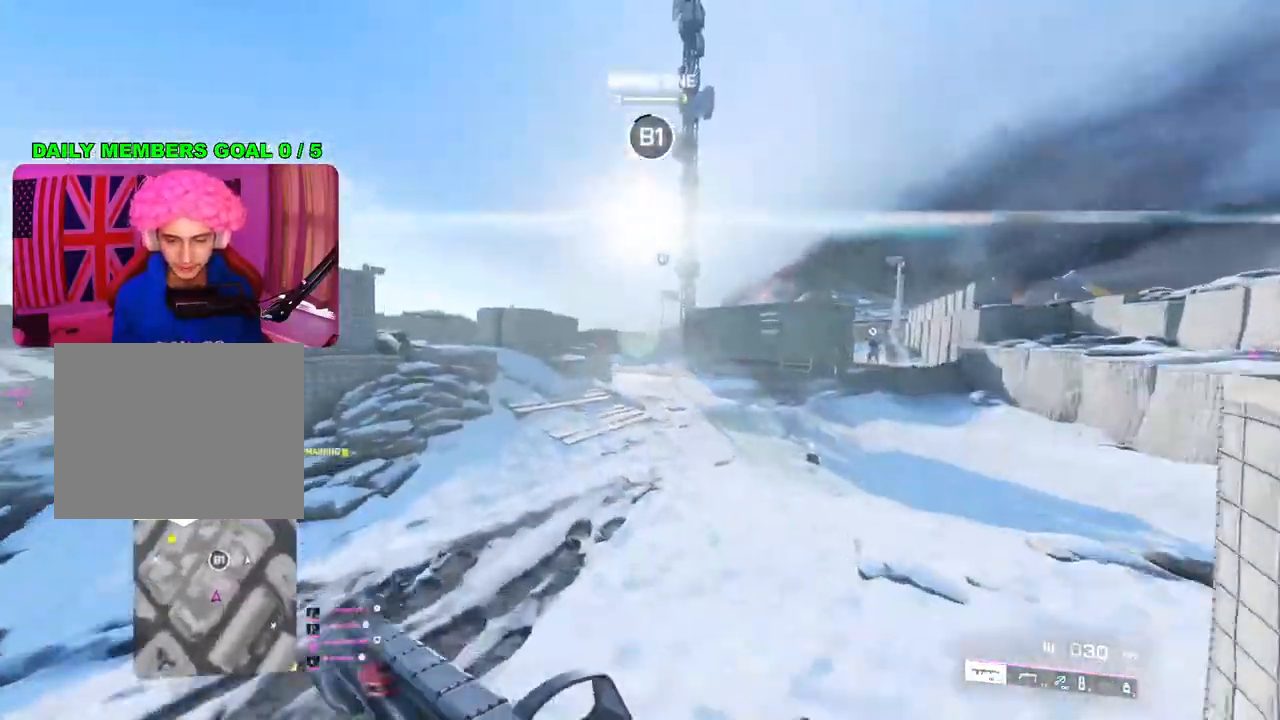
{"buttons": [], "left_stick": "up", "right_stick": "center", "events": [[83, "TRIANGLE", "up"], [283, "right_stick", "right"], [450, "right_stick", "center"]]}
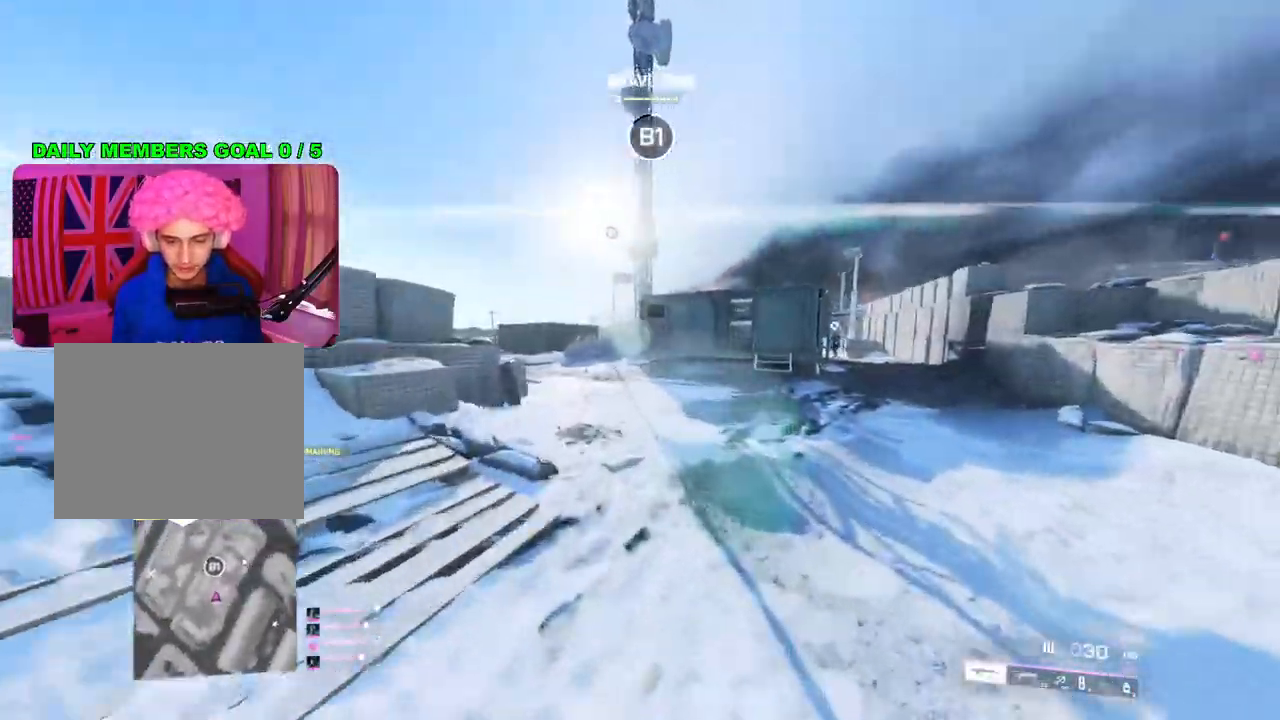
{"buttons": ["R3"], "left_stick": "up", "right_stick": "center", "events": [[133, "right_stick", "left"], [267, "L1", "down"], [300, "right_stick", "center"], [383, "L1", "up"], [450, "R3", "down"]]}
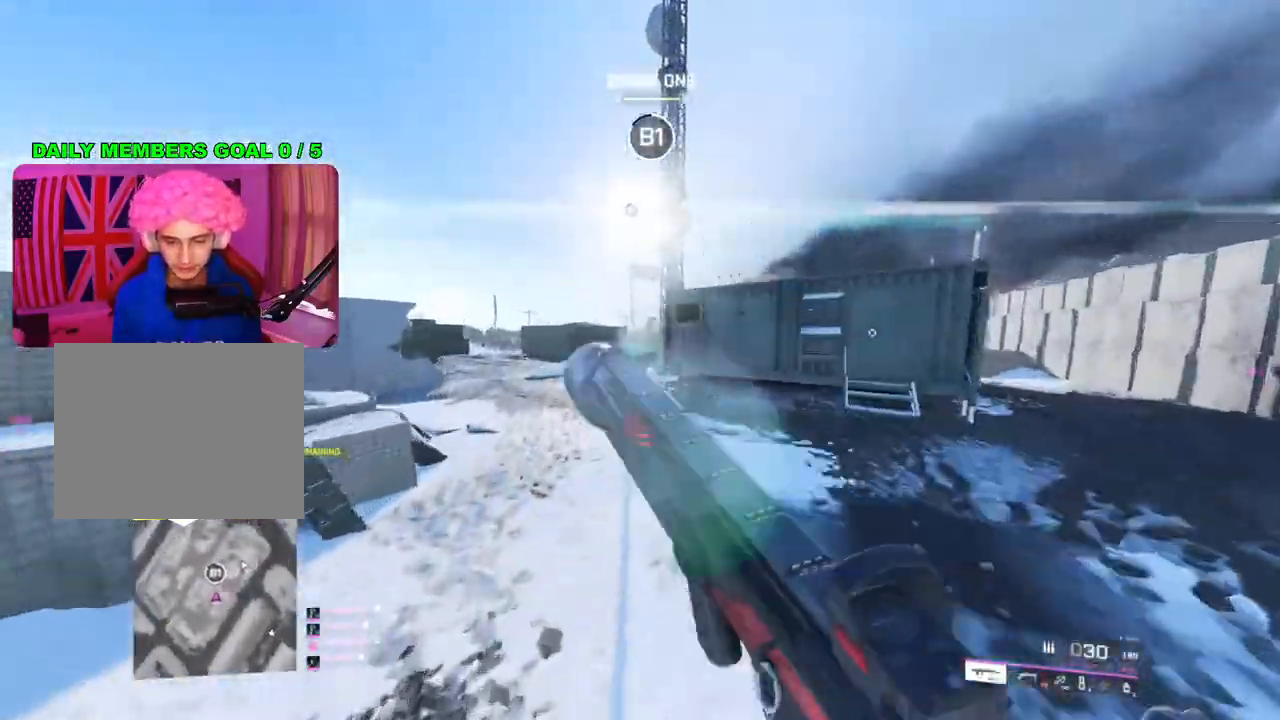
{"buttons": ["L1"], "left_stick": "up-right", "right_stick": "center", "events": [[50, "R3", "up"], [450, "left_stick", "up-right"], [483, "L1", "down"]]}
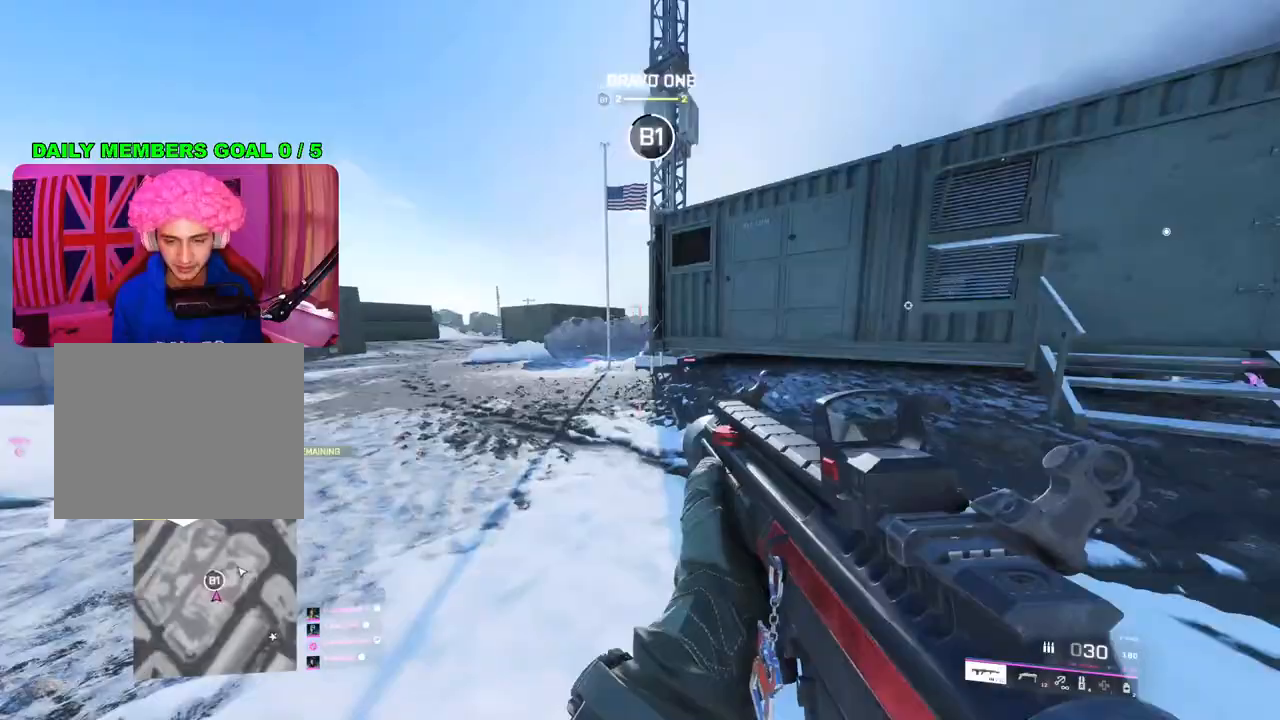
{"buttons": ["L2"], "left_stick": "right", "right_stick": "up", "events": [[17, "right_stick", "down-left"], [83, "L1", "up"], [83, "right_stick", "left"], [233, "left_stick", "down-right"], [267, "right_stick", "center"], [383, "L2", "down"], [383, "left_stick", "right"], [433, "right_stick", "up"]]}
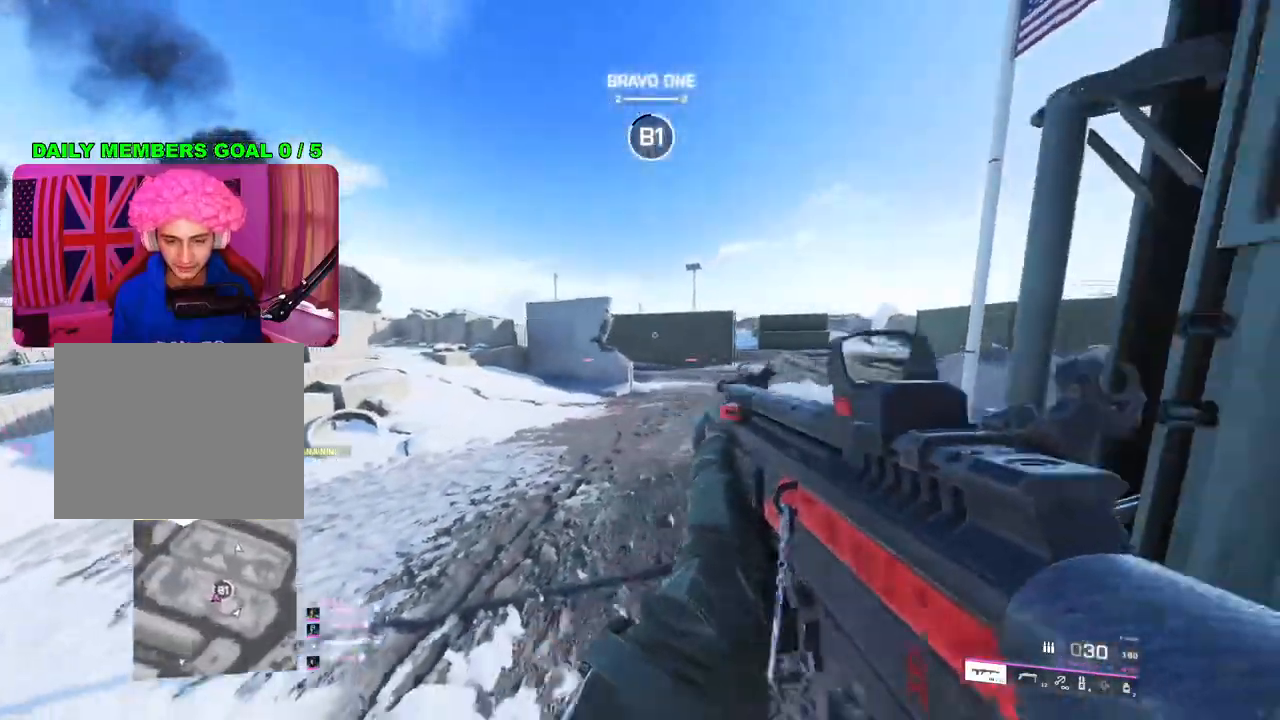
{"buttons": ["L2"], "left_stick": "left", "right_stick": "center", "events": [[167, "left_stick", "left"], [183, "right_stick", "right"], [283, "right_stick", "center"]]}
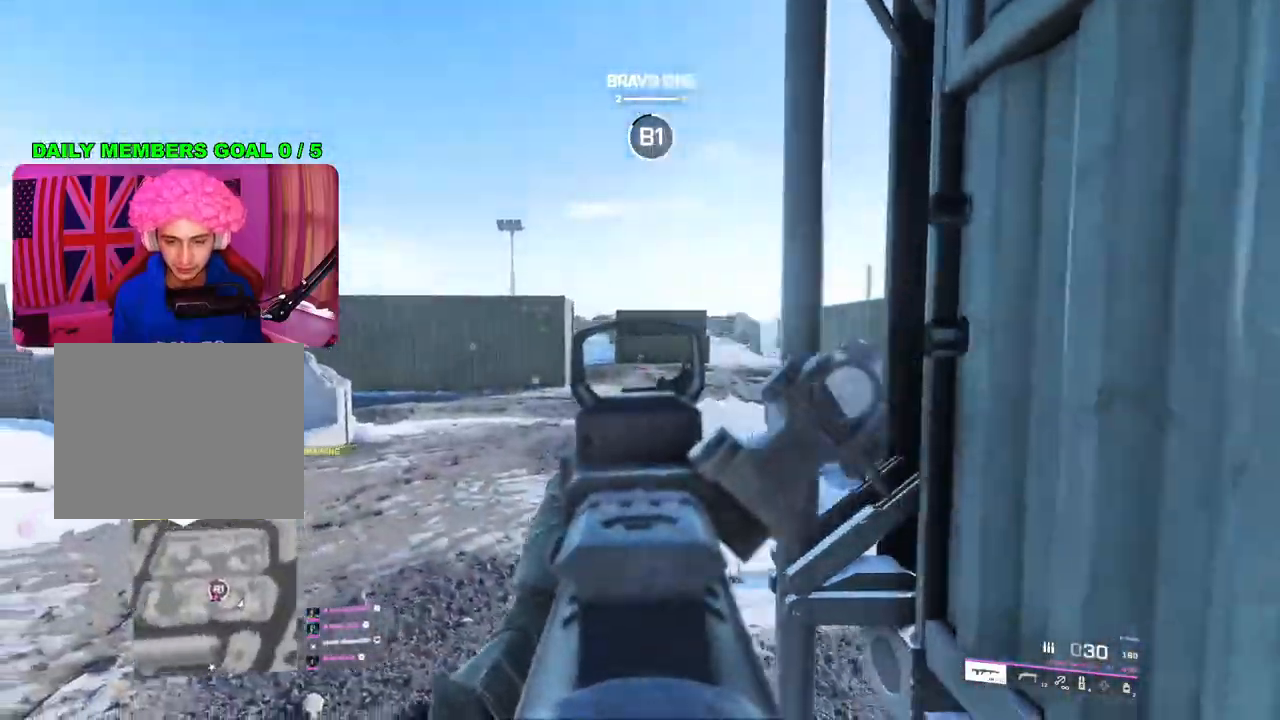
{"buttons": [], "left_stick": "up-left", "right_stick": "right", "events": [[167, "left_stick", "up"], [267, "L2", "up"], [383, "right_stick", "right"], [400, "left_stick", "up-left"]]}
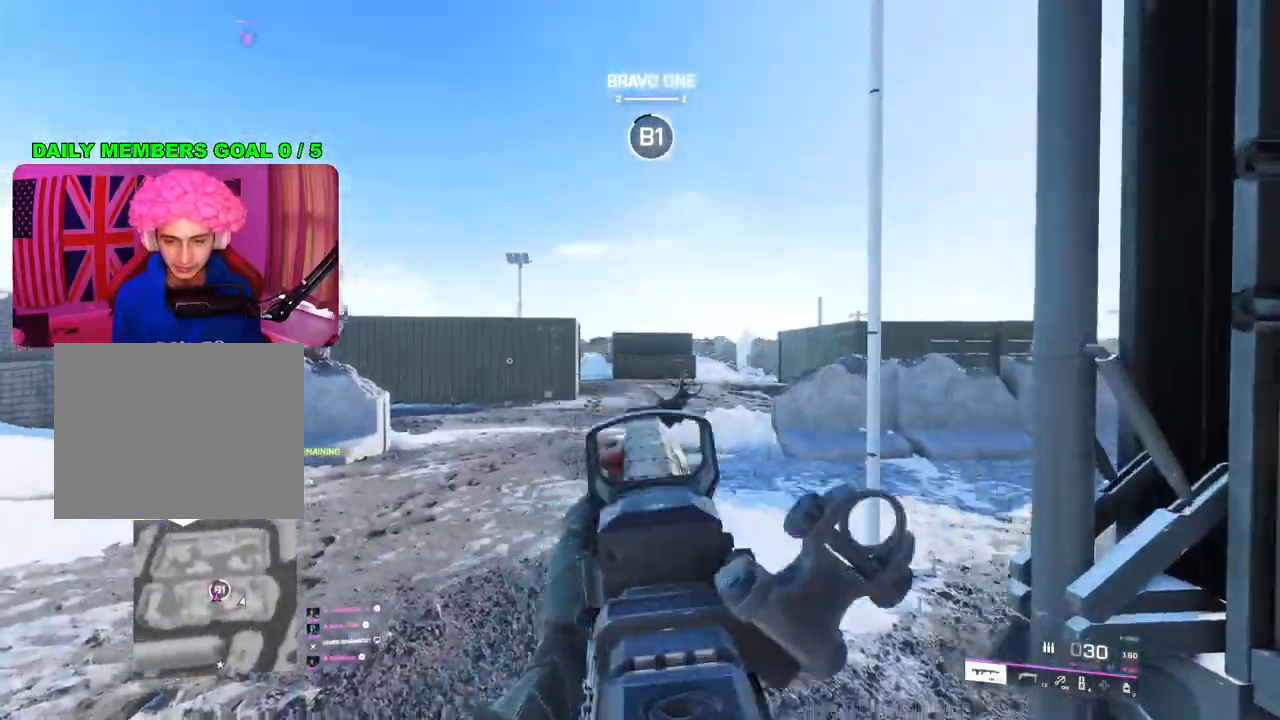
{"buttons": [], "left_stick": "up-left", "right_stick": "center", "events": [[100, "right_stick", "center"], [233, "L3", "down"], [300, "right_stick", "down-left"], [333, "L3", "up"], [367, "right_stick", "center"]]}
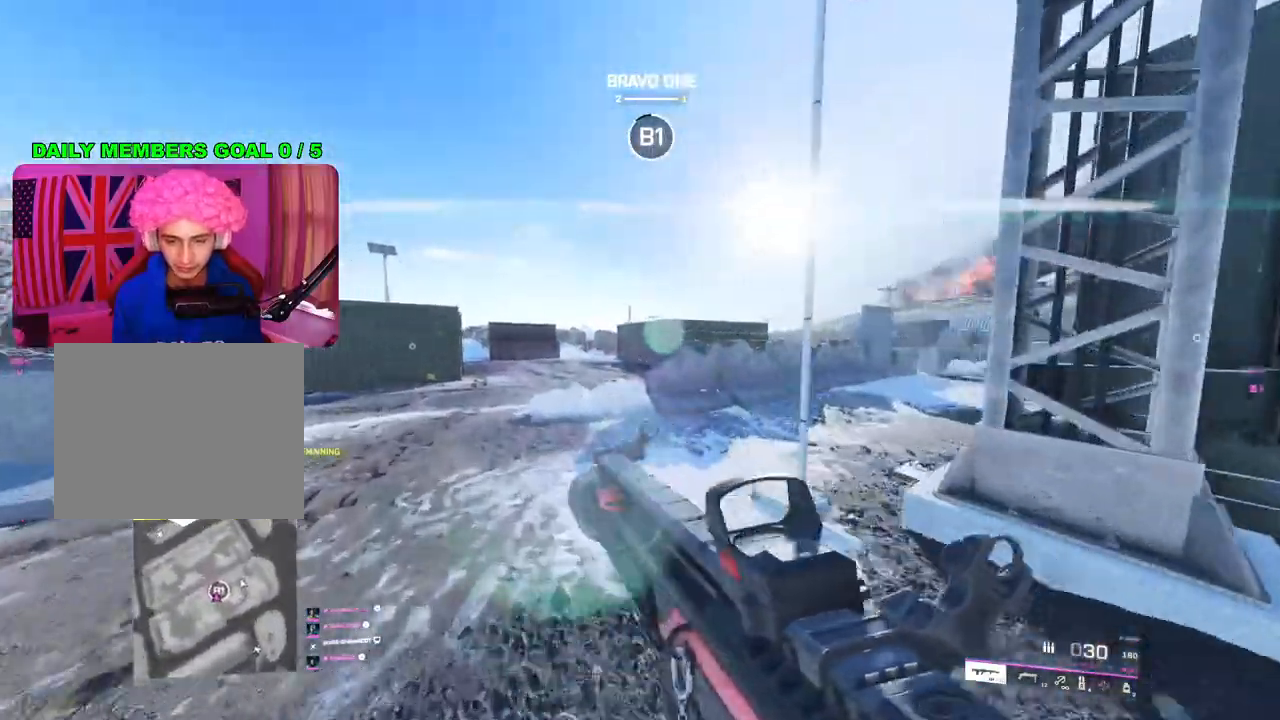
{"buttons": [], "left_stick": "left", "right_stick": "right", "events": [[433, "right_stick", "right"], [483, "left_stick", "left"]]}
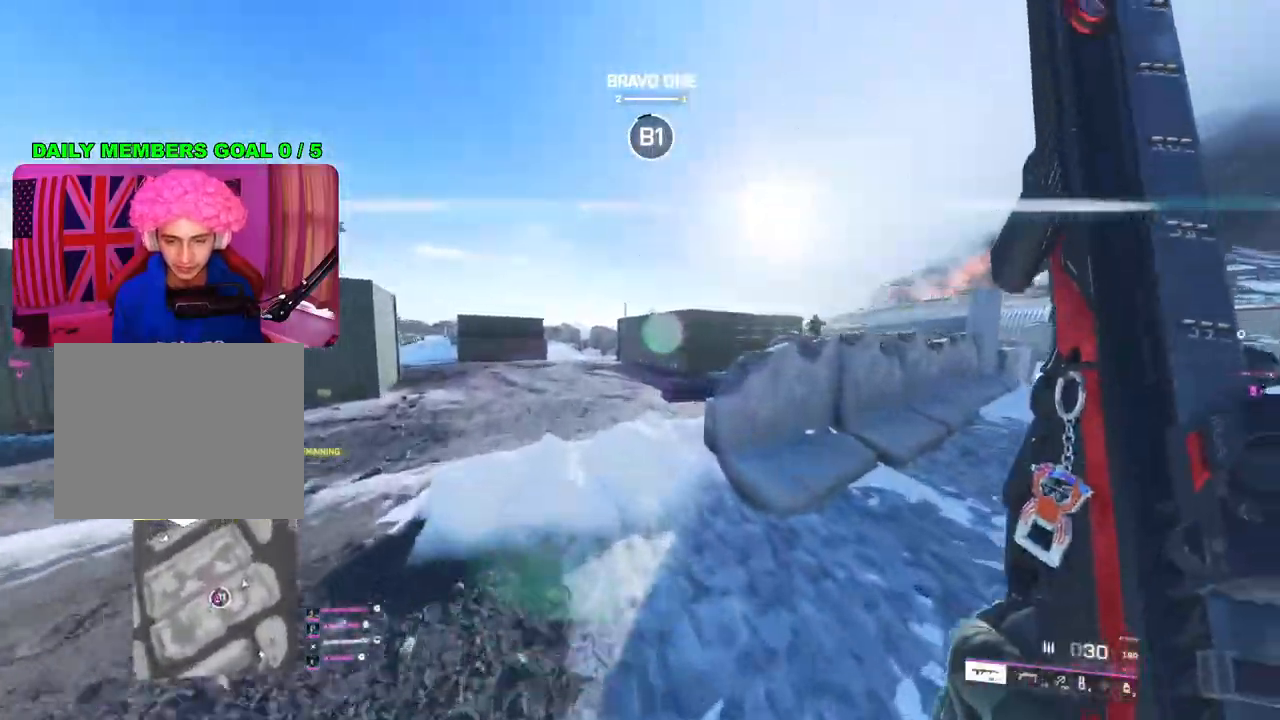
{"buttons": ["L2"], "left_stick": "left", "right_stick": "center", "events": [[83, "L2", "down"], [117, "right_stick", "center"]]}
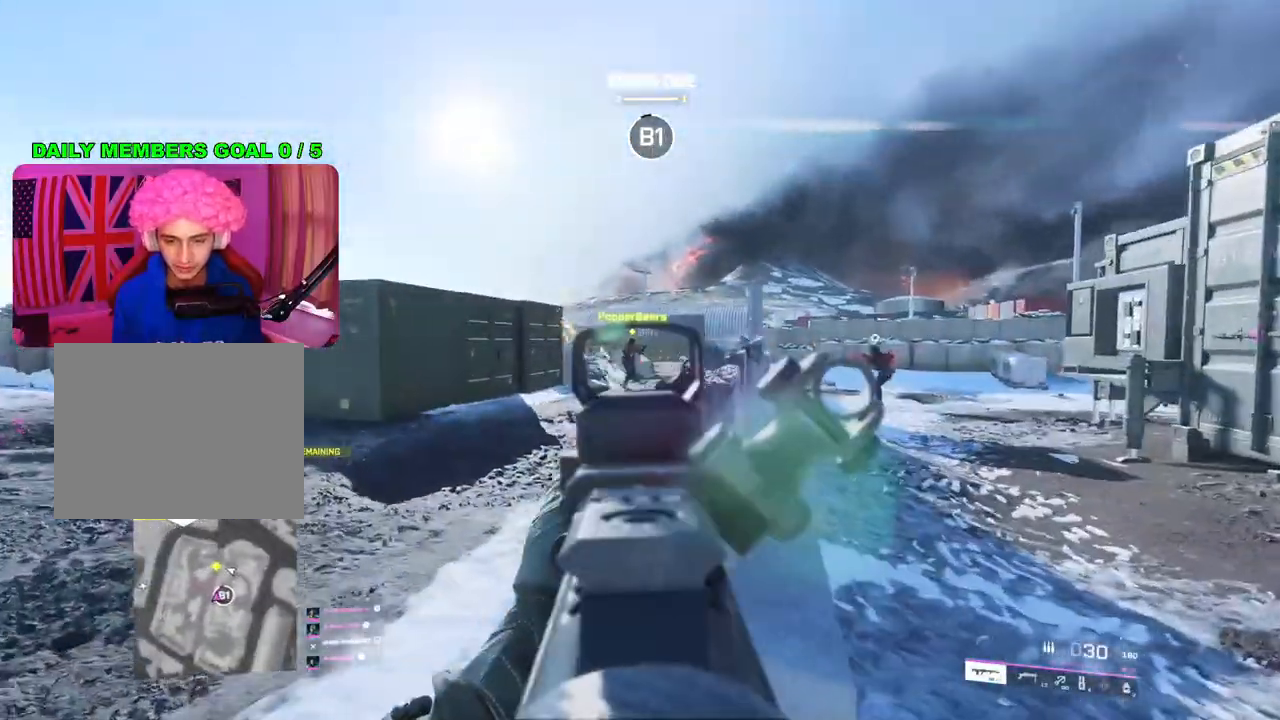
{"buttons": ["L2", "R2"], "left_stick": "right", "right_stick": "center", "events": [[33, "R2", "down"], [50, "left_stick", "center"], [133, "left_stick", "left"], [383, "left_stick", "right"]]}
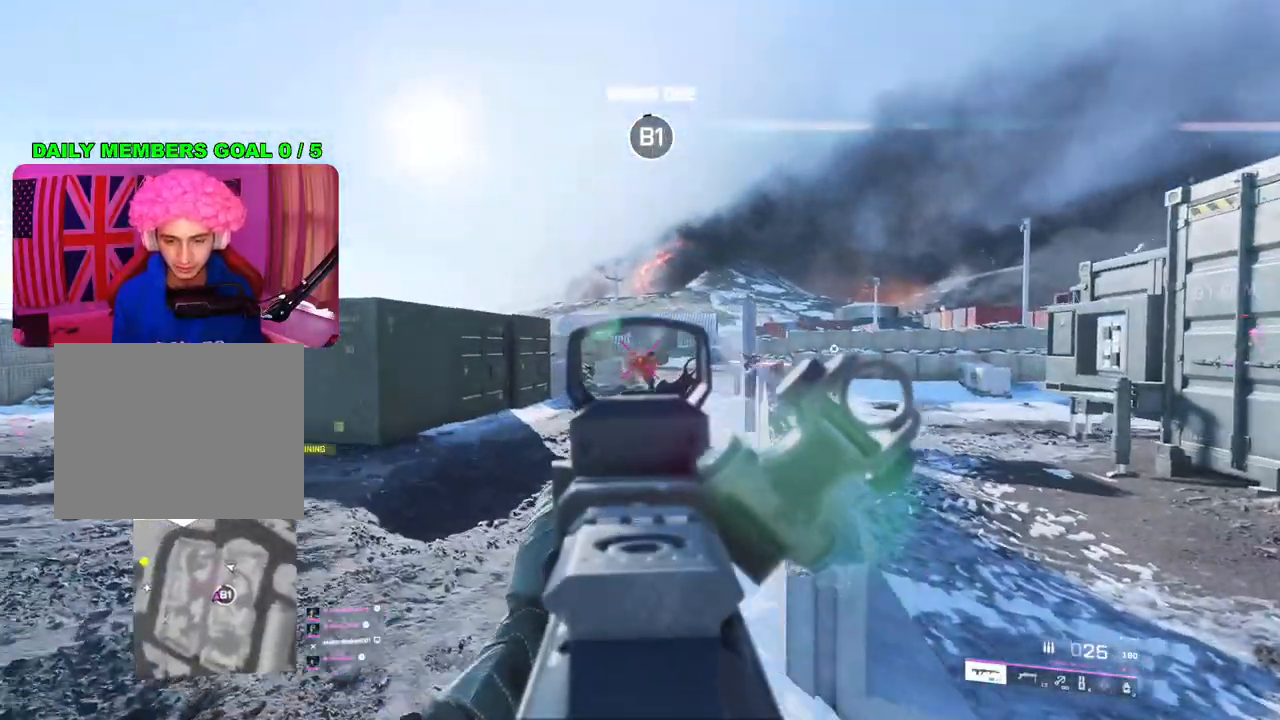
{"buttons": [], "left_stick": "up", "right_stick": "center", "events": [[67, "left_stick", "down"], [183, "R2", "up"], [217, "L2", "up"], [217, "right_stick", "down-left"], [267, "right_stick", "left"], [300, "left_stick", "up"], [333, "L3", "down"], [433, "L3", "up"], [433, "right_stick", "center"]]}
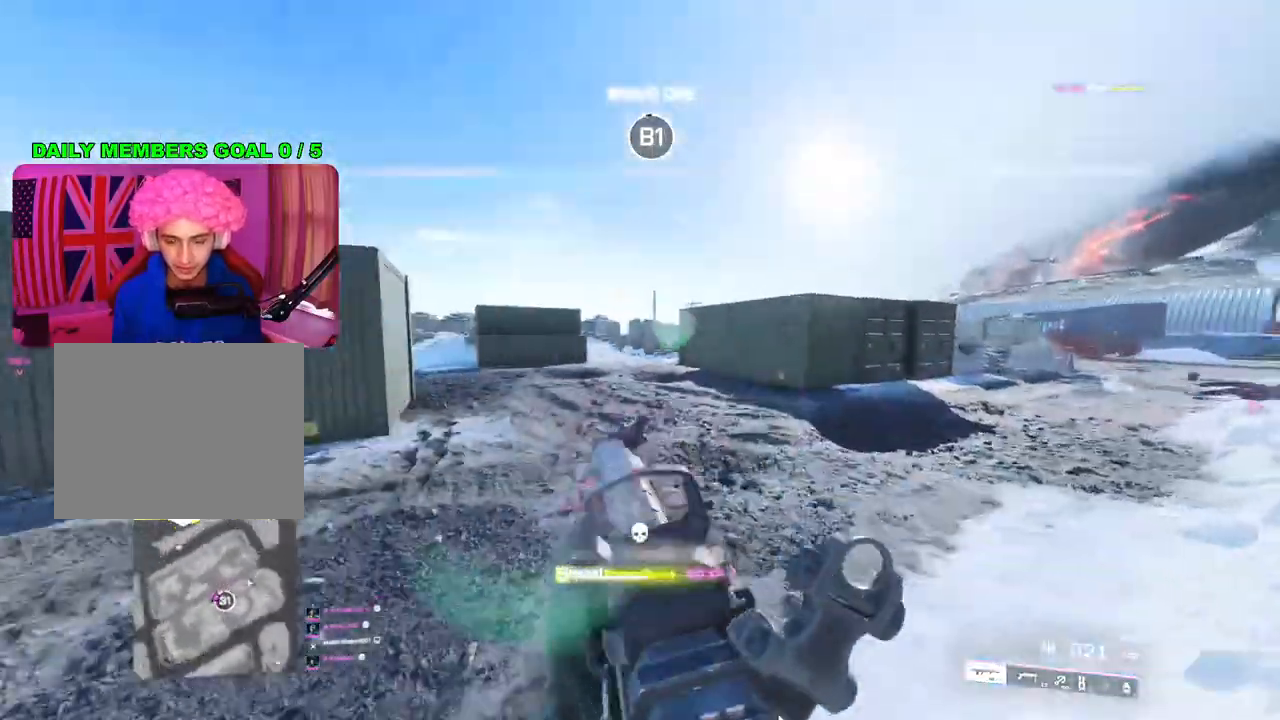
{"buttons": ["L1"], "left_stick": "up", "right_stick": "center", "events": [[500, "L1", "down"]]}
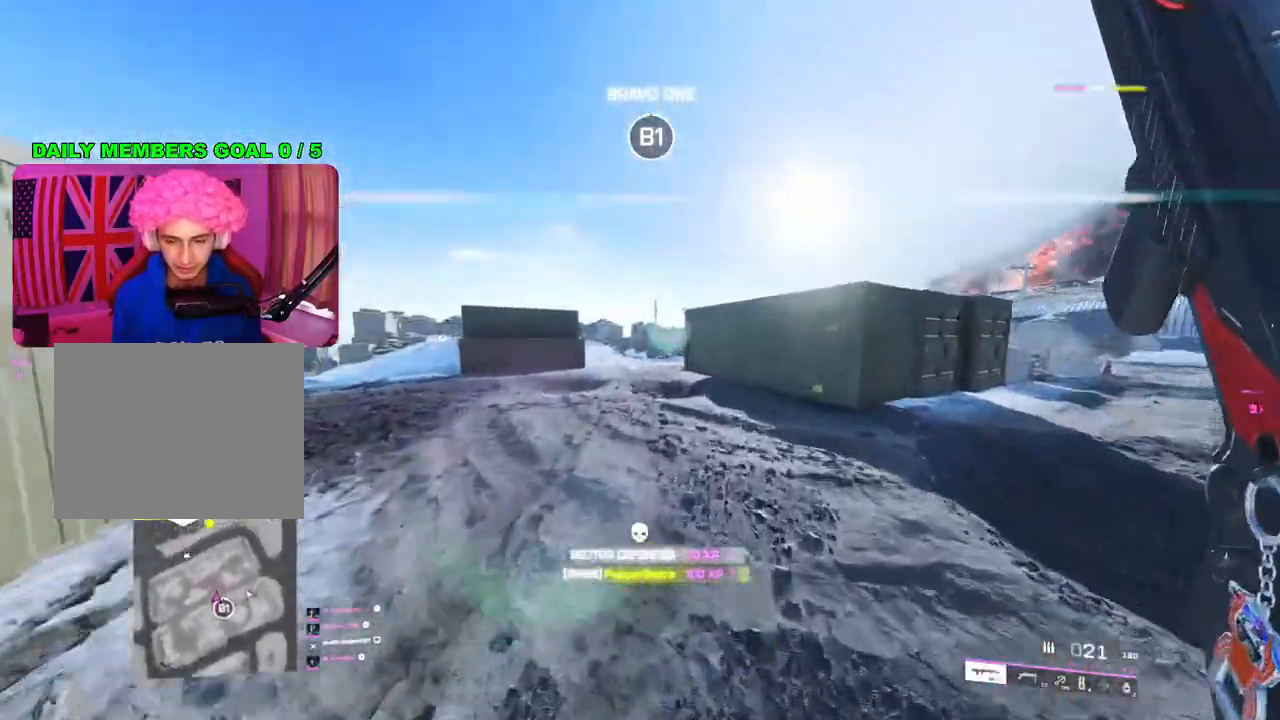
{"buttons": [], "left_stick": "up", "right_stick": "center", "events": [[100, "L1", "up"], [167, "R3", "down"], [267, "R3", "up"], [433, "SQUARE", "down"], [500, "SQUARE", "up"]]}
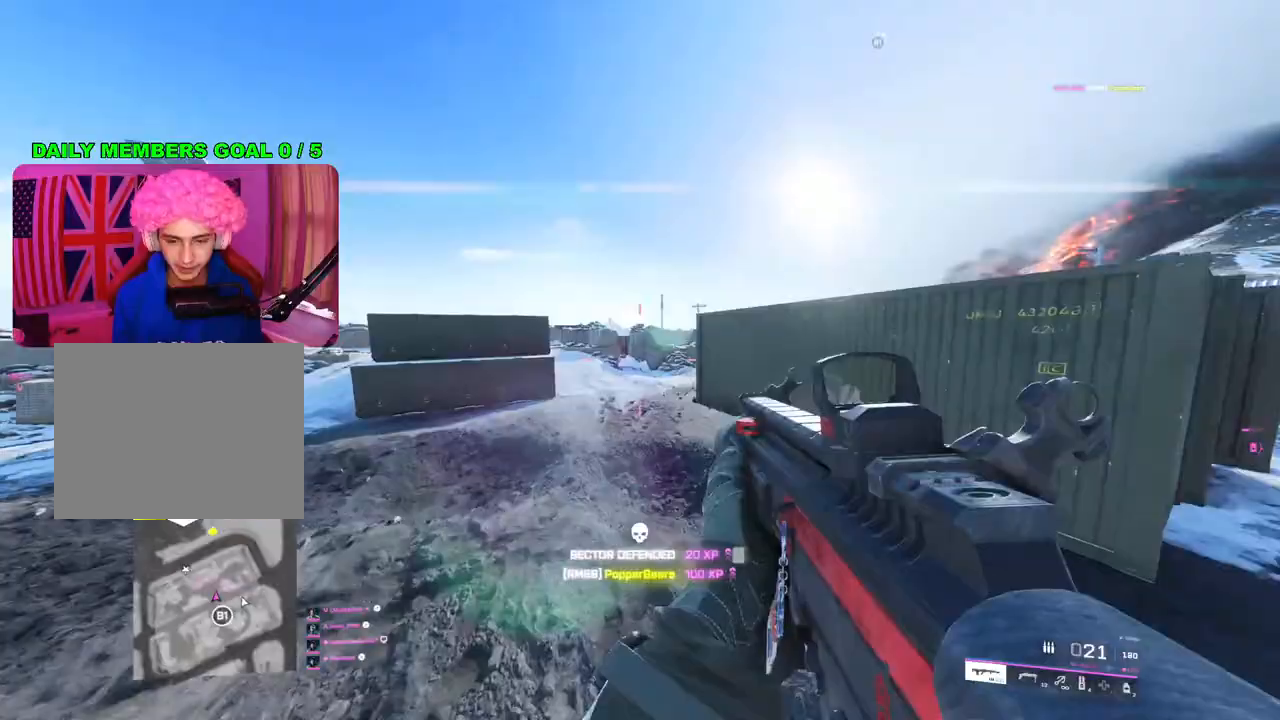
{"buttons": [], "left_stick": "down", "right_stick": "center", "events": [[150, "left_stick", "up-right"], [200, "right_stick", "left"], [367, "left_stick", "down-right"], [400, "right_stick", "center"], [433, "left_stick", "down"]]}
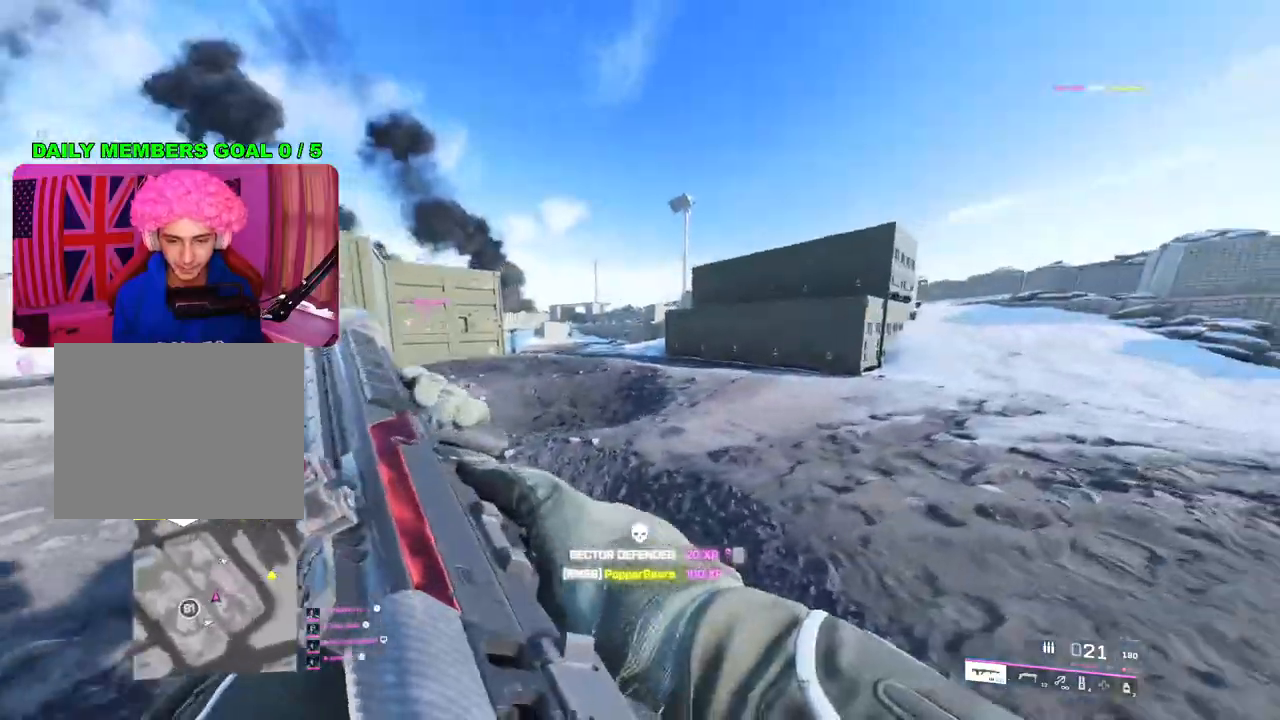
{"buttons": [], "left_stick": "up-right", "right_stick": "center", "events": [[150, "right_stick", "right"], [183, "left_stick", "up-right"], [217, "L3", "down"], [317, "right_stick", "center"], [333, "L3", "up"]]}
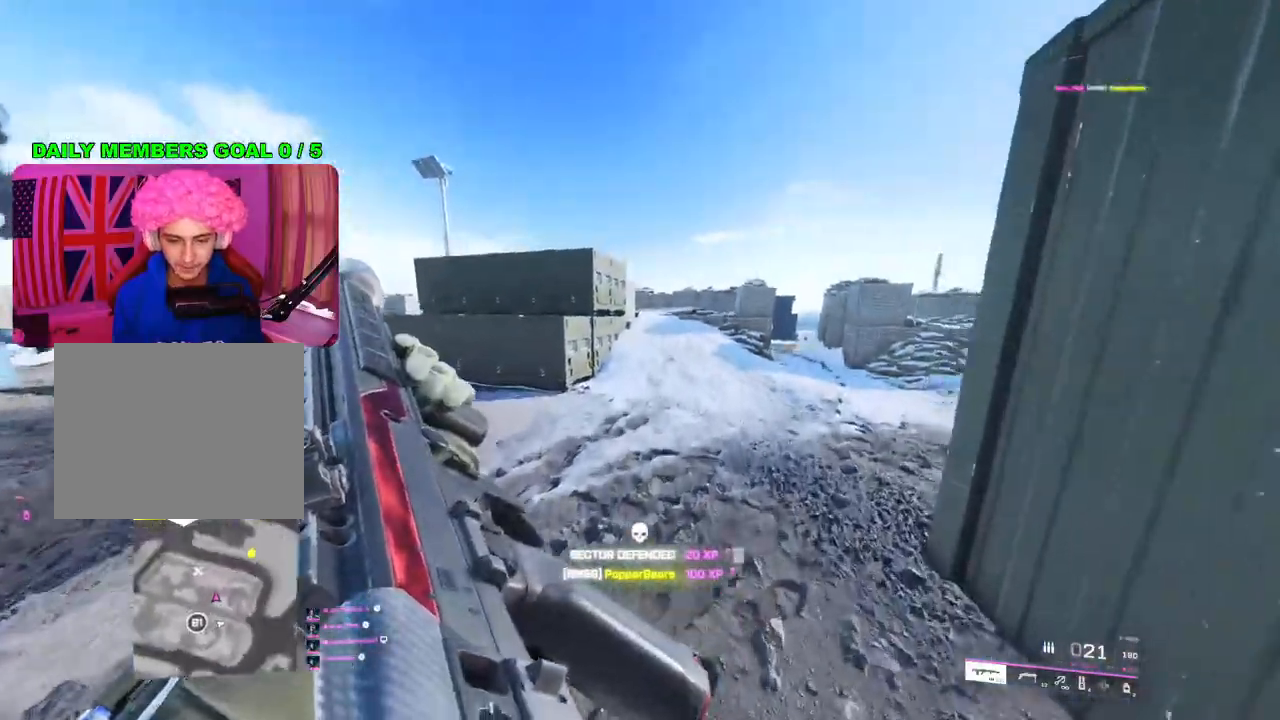
{"buttons": [], "left_stick": "up", "right_stick": "left", "events": [[100, "right_stick", "right"], [133, "left_stick", "down-right"], [267, "right_stick", "center"], [317, "left_stick", "up-right"], [400, "L3", "down"], [417, "left_stick", "up"], [483, "right_stick", "left"], [500, "L3", "up"]]}
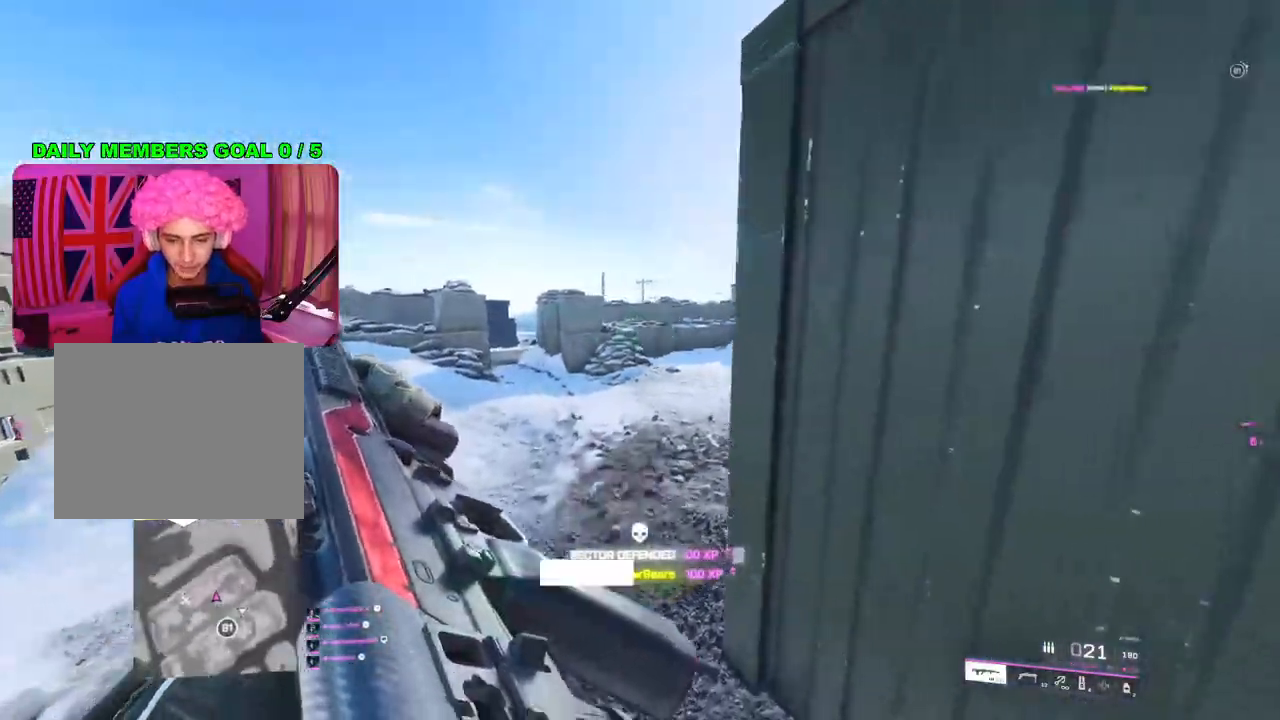
{"buttons": [], "left_stick": "up", "right_stick": "right", "events": [[217, "right_stick", "center"], [333, "right_stick", "right"]]}
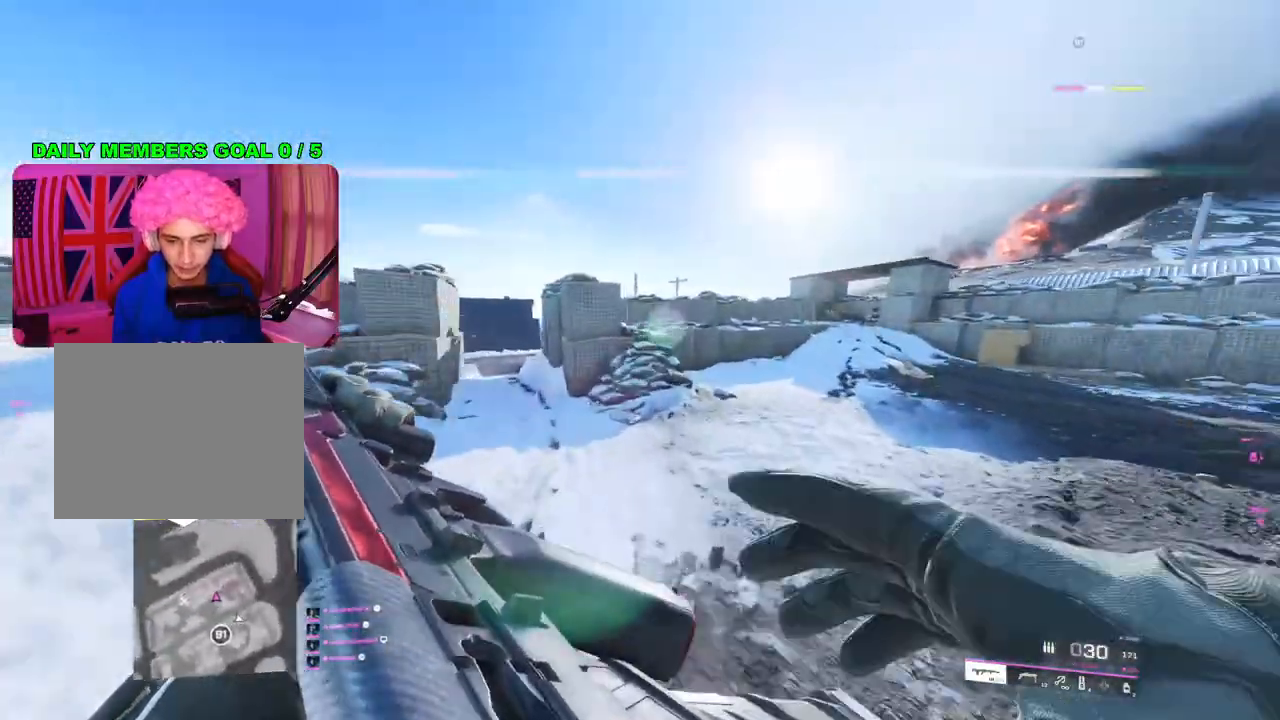
{"buttons": [], "left_stick": "up", "right_stick": "center", "events": [[367, "right_stick", "center"]]}
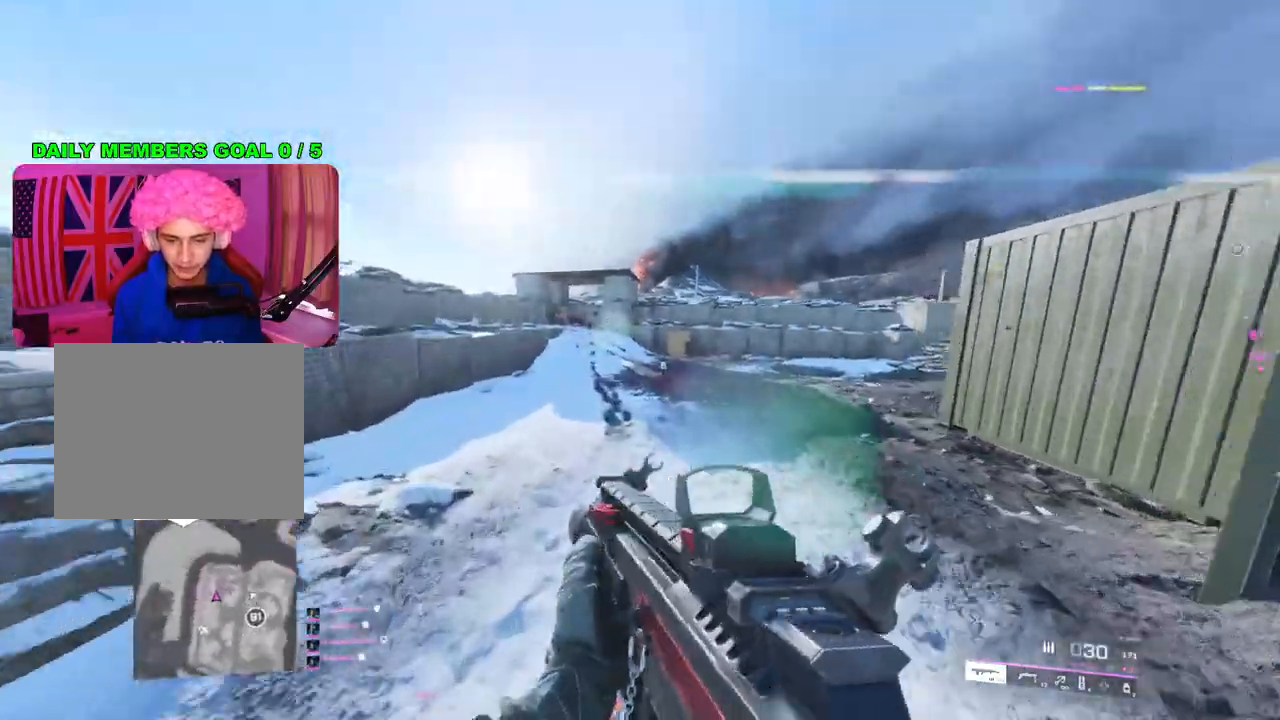
{"buttons": ["TRIANGLE"], "left_stick": "up", "right_stick": "center", "events": [[317, "TRIANGLE", "down"], [383, "TRIANGLE", "up"], [433, "TRIANGLE", "down"]]}
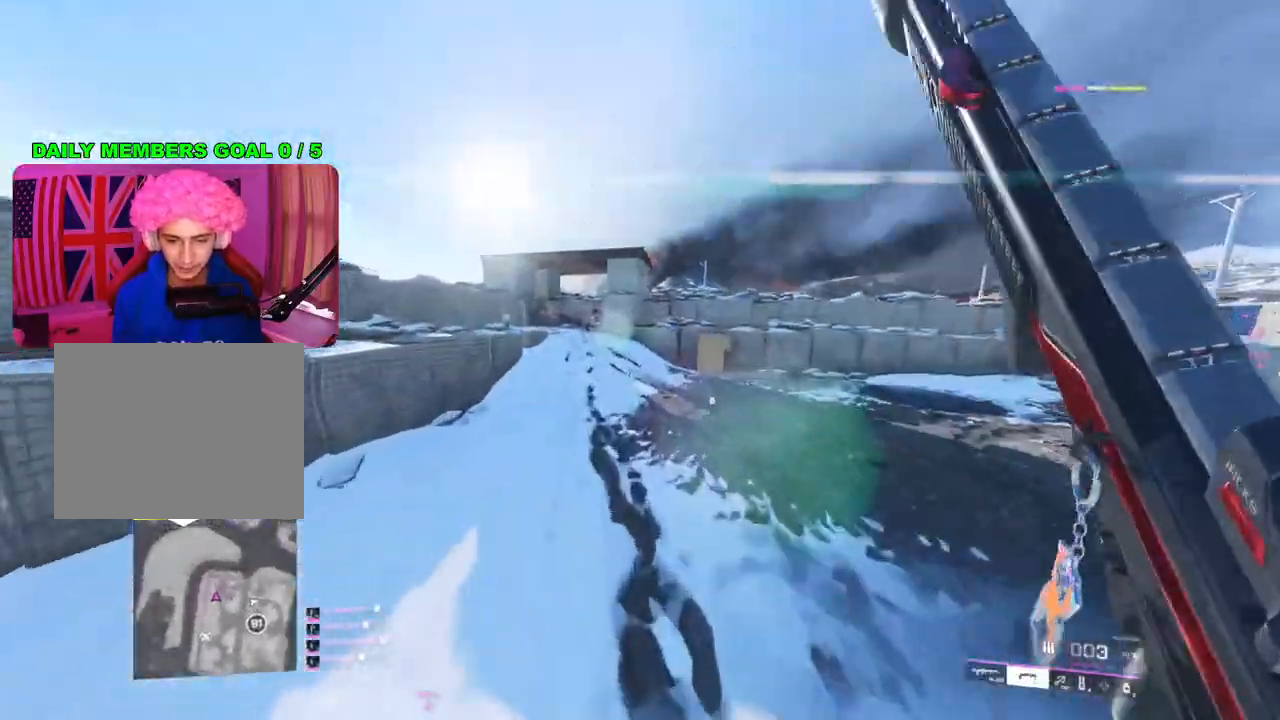
{"buttons": [], "left_stick": "up", "right_stick": "left", "events": [[17, "TRIANGLE", "up"], [400, "right_stick", "left"]]}
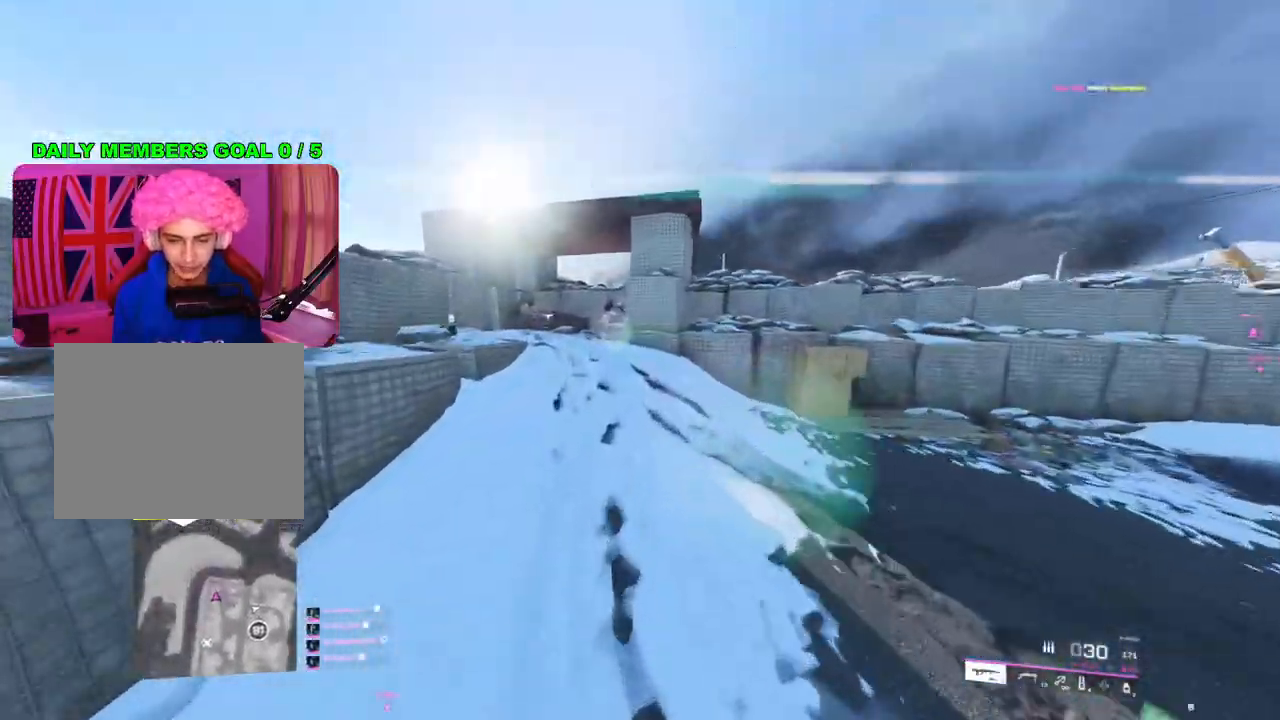
{"buttons": [], "left_stick": "up", "right_stick": "left", "events": [[50, "right_stick", "center"], [267, "right_stick", "down-left"], [333, "right_stick", "left"]]}
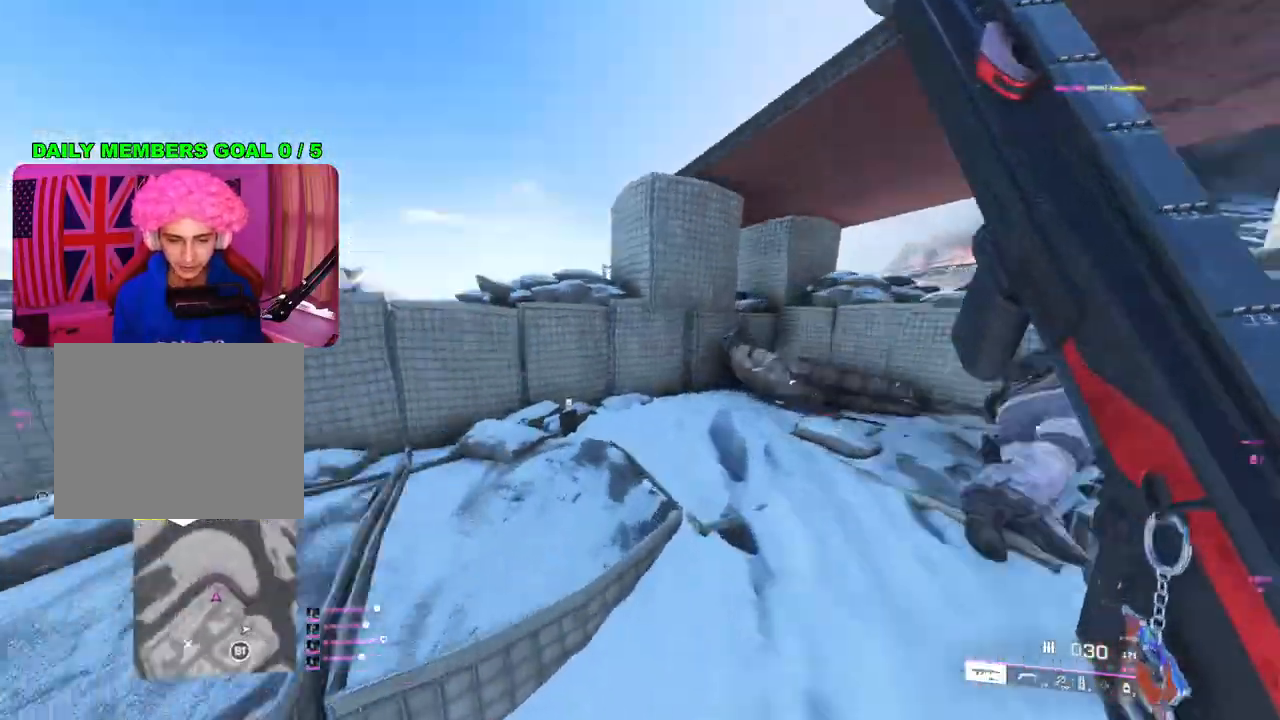
{"buttons": [], "left_stick": "up", "right_stick": "center", "events": [[217, "left_stick", "down-right"], [300, "left_stick", "left"], [400, "right_stick", "center"], [500, "left_stick", "up"]]}
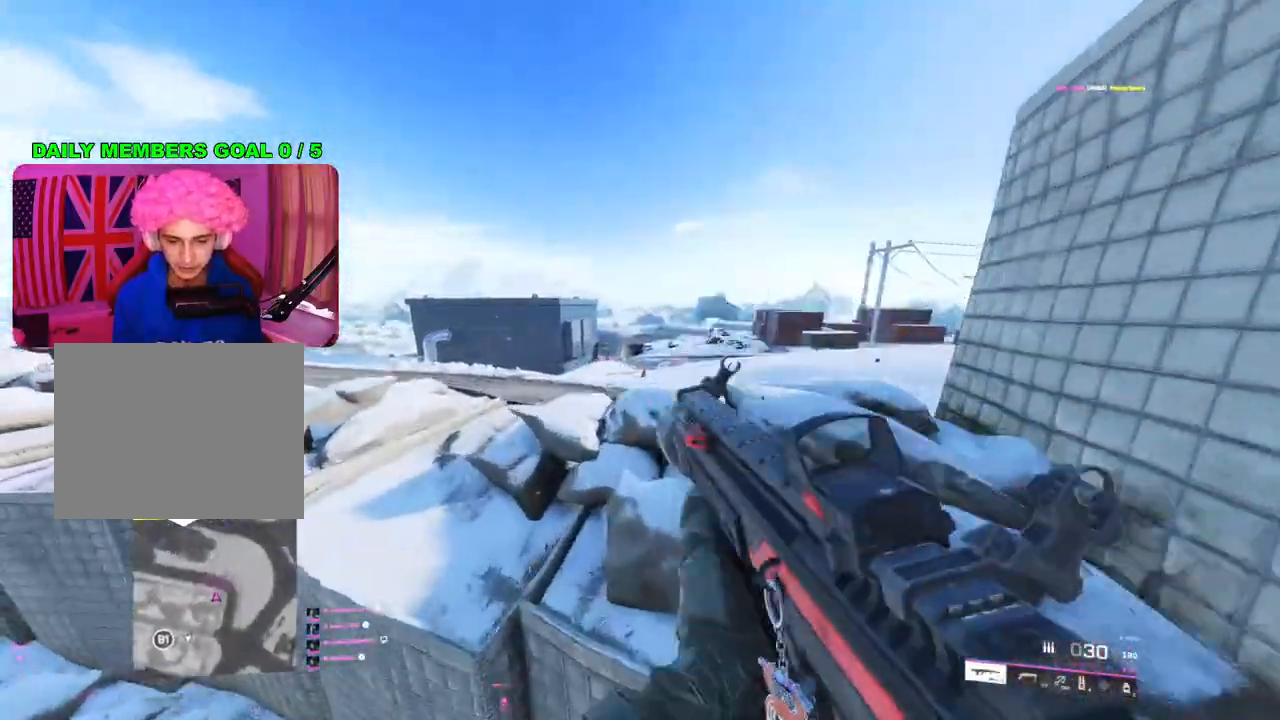
{"buttons": ["L2"], "left_stick": "up-left", "right_stick": "up-left", "events": [[117, "L2", "down"], [233, "left_stick", "up-left"], [383, "right_stick", "up-left"]]}
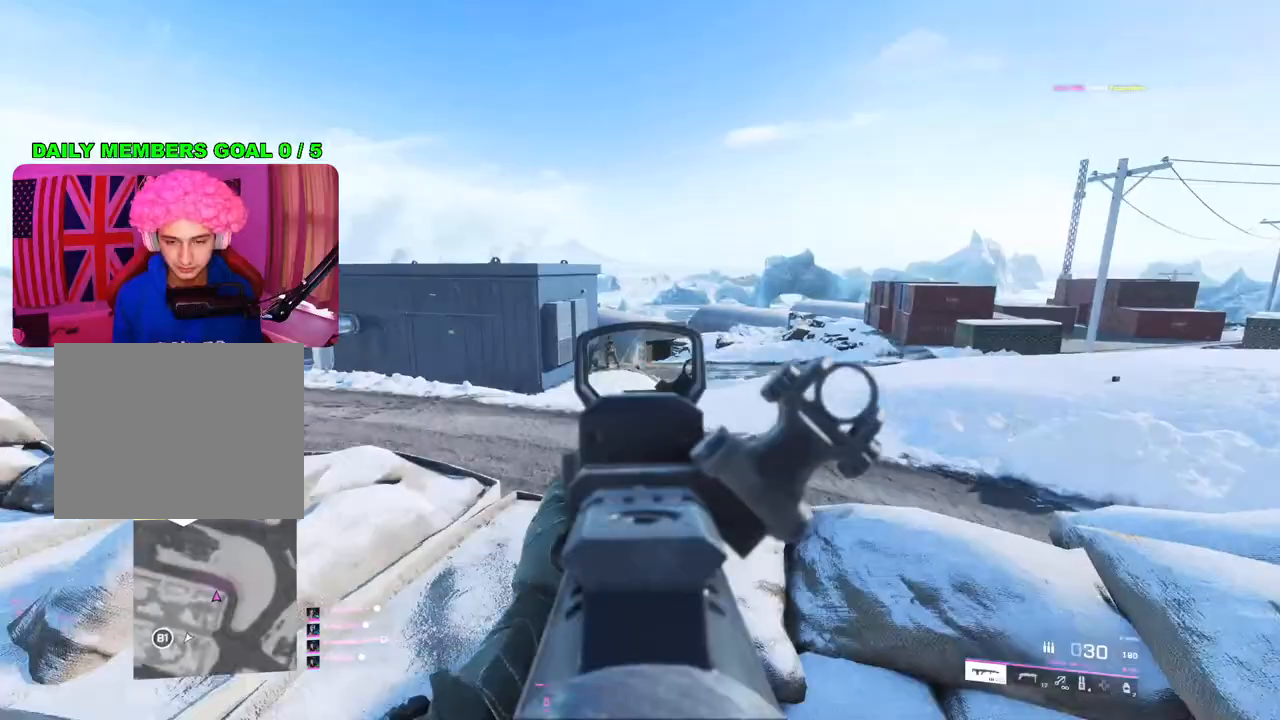
{"buttons": ["L2", "R2"], "left_stick": "down-left", "right_stick": "down-left", "events": [[67, "R2", "down"], [117, "right_stick", "left"], [133, "left_stick", "center"], [233, "left_stick", "right"], [233, "right_stick", "down-left"], [433, "left_stick", "down"], [483, "left_stick", "down-left"]]}